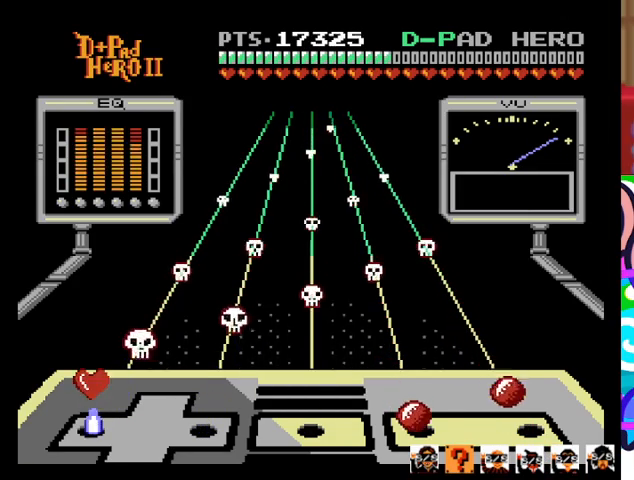
Gameplay with a controller (PlayStation layout); each line is a JSON object with the inputs held at the frame after it. "events" lists button and stick changes between this image and that frame as [ms after this image, input, new state], when the widget could be followed in between. Not read: left_stick right_stick.
{"buttons": [], "events": [[133, "SQUARE", "down"], [233, "SQUARE", "up"], [267, "CROSS", "down"], [400, "CROSS", "up"]]}
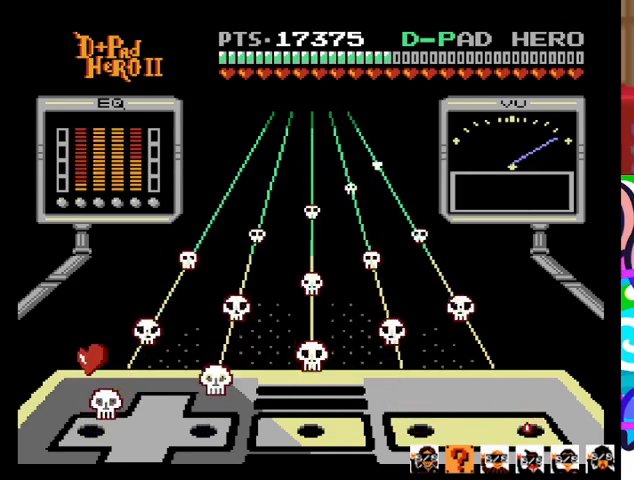
{"buttons": [], "events": []}
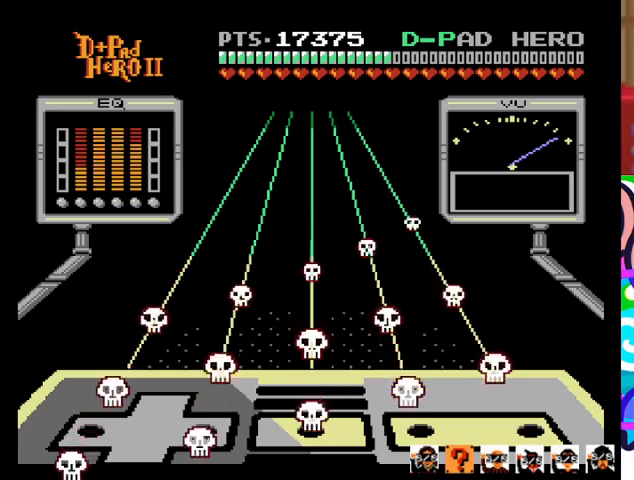
{"buttons": [], "events": []}
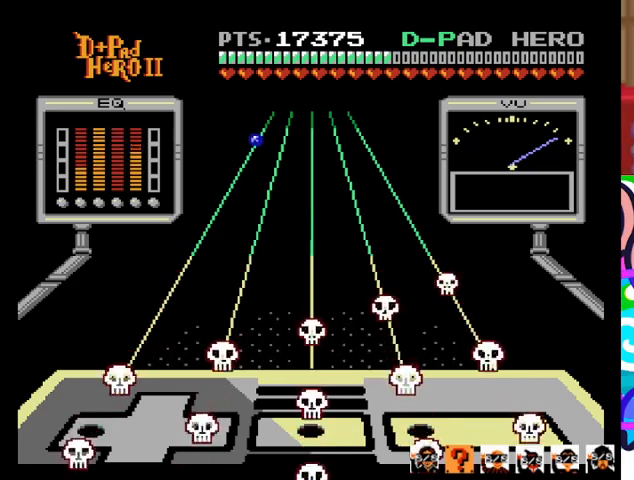
{"buttons": [], "events": []}
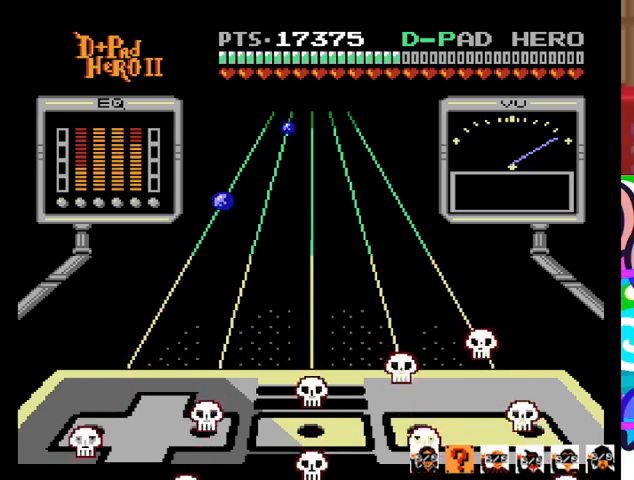
{"buttons": [], "events": []}
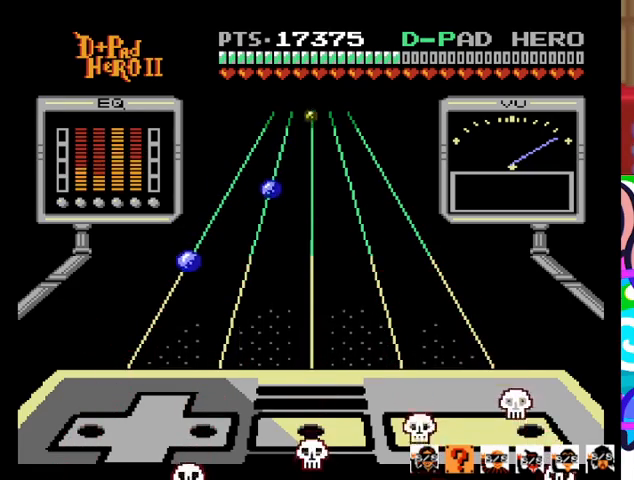
{"buttons": [], "events": []}
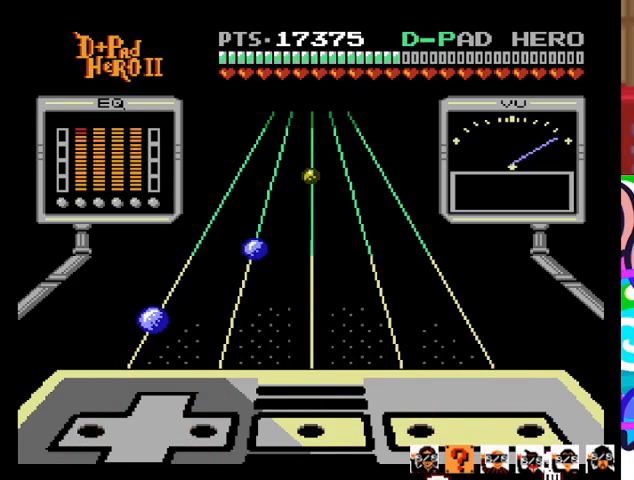
{"buttons": [], "events": []}
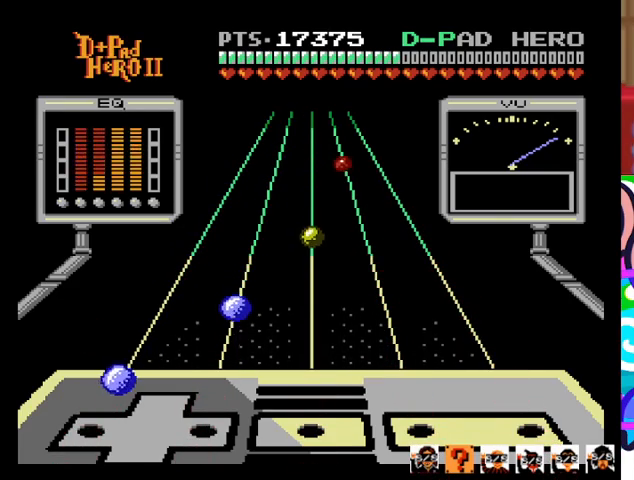
{"buttons": [], "events": [[333, "DPAD_LEFT", "down"], [467, "DPAD_LEFT", "up"]]}
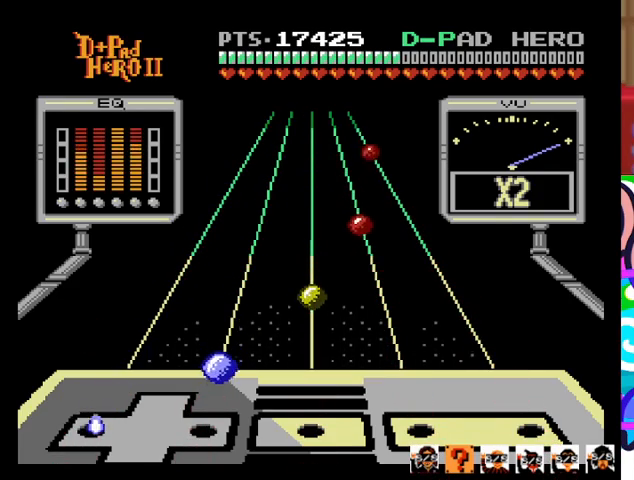
{"buttons": ["DPAD_RIGHT"], "events": [[467, "DPAD_RIGHT", "down"]]}
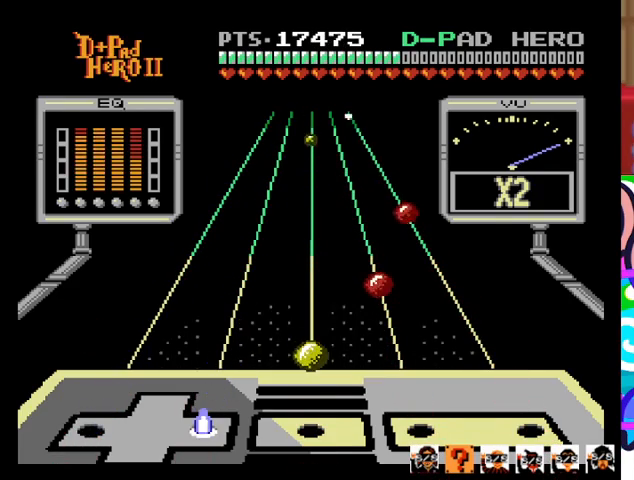
{"buttons": [], "events": [[100, "DPAD_RIGHT", "up"]]}
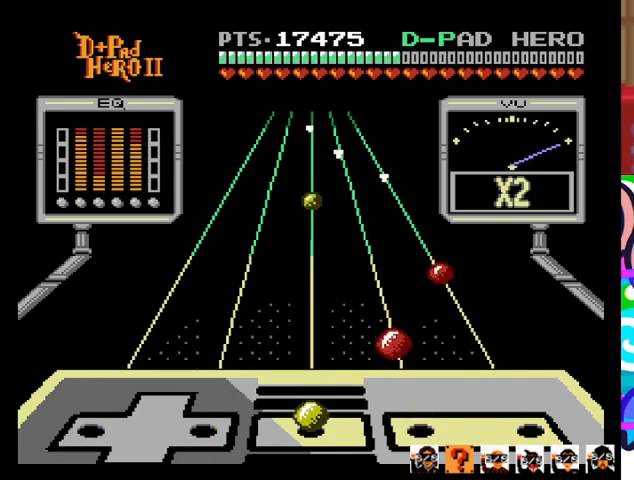
{"buttons": [], "events": [[33, "R1", "down"], [200, "R1", "up"]]}
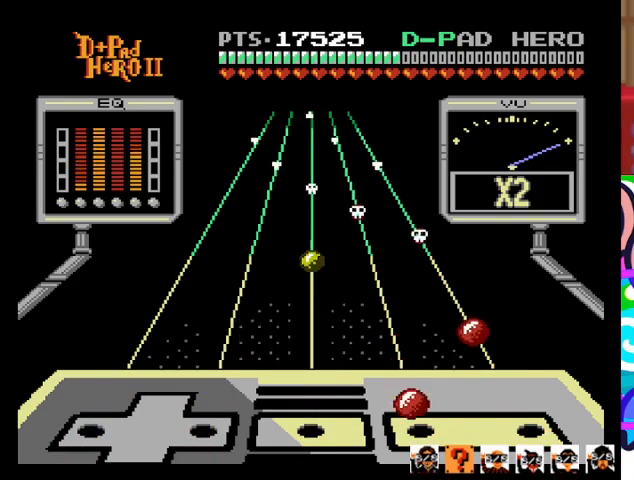
{"buttons": [], "events": [[100, "SQUARE", "down"], [300, "SQUARE", "up"]]}
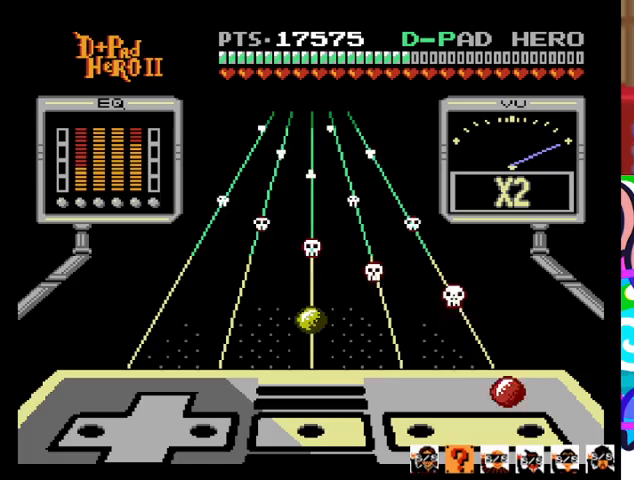
{"buttons": [], "events": [[200, "CROSS", "down"], [367, "CROSS", "up"]]}
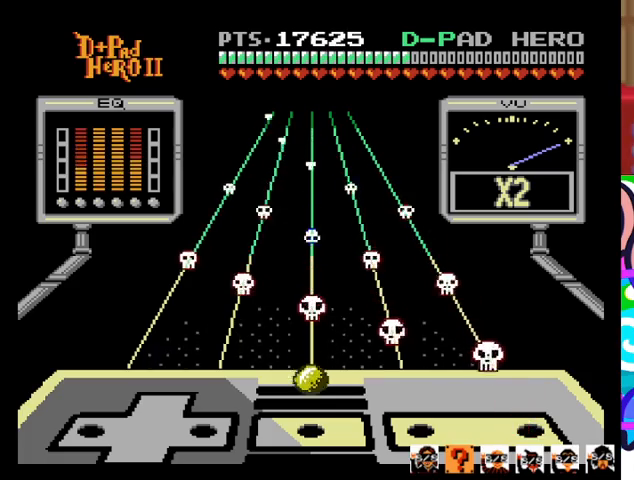
{"buttons": [], "events": [[300, "R1", "down"], [467, "R1", "up"]]}
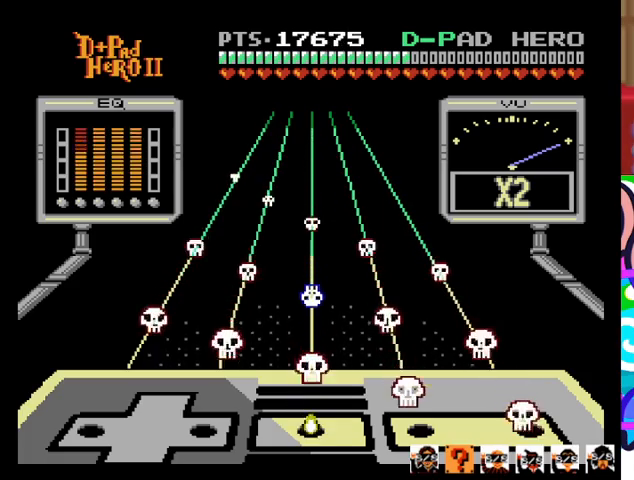
{"buttons": [], "events": []}
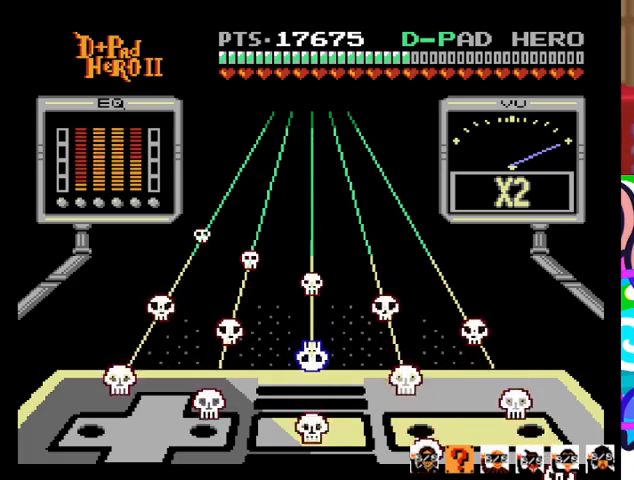
{"buttons": [], "events": []}
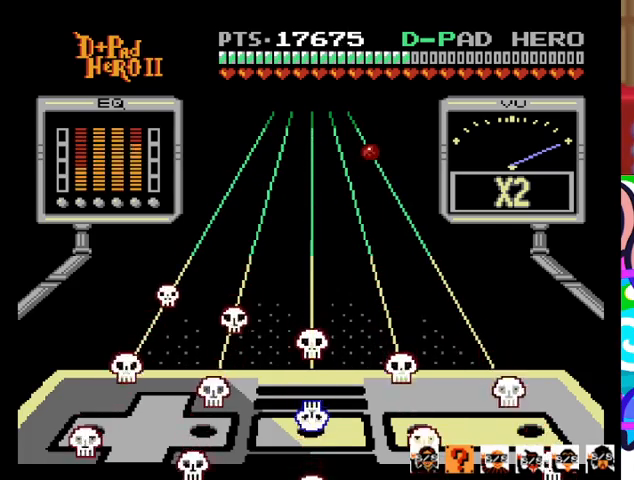
{"buttons": [], "events": [[67, "R1", "down"], [167, "R1", "up"]]}
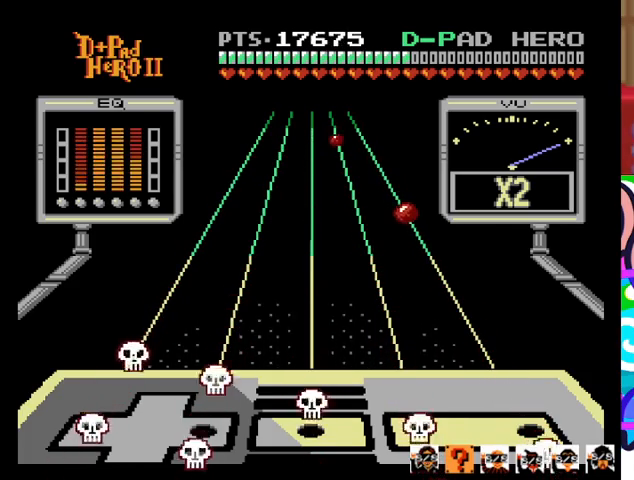
{"buttons": [], "events": []}
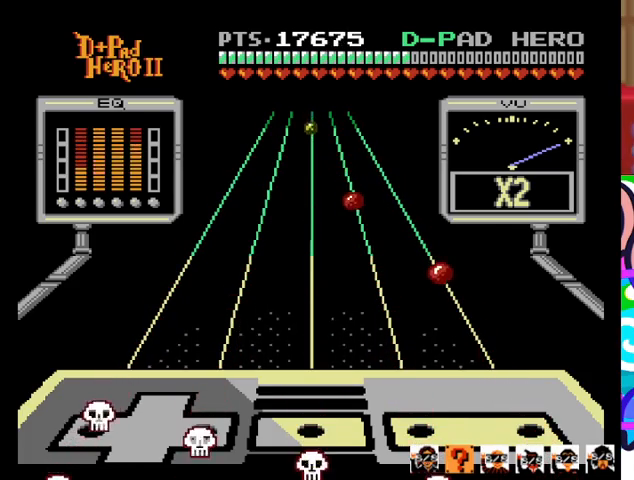
{"buttons": [], "events": []}
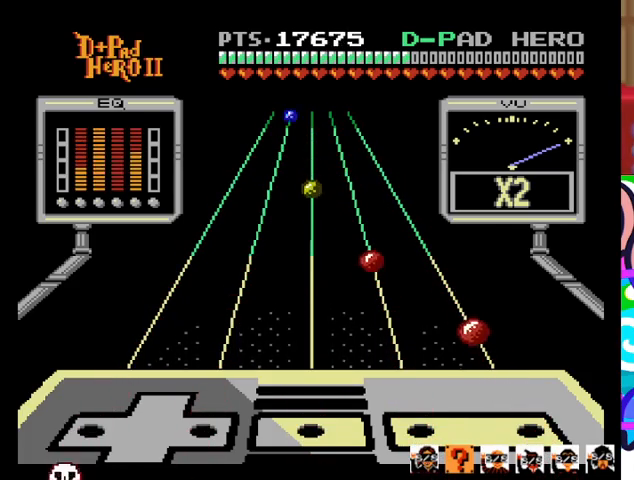
{"buttons": [], "events": []}
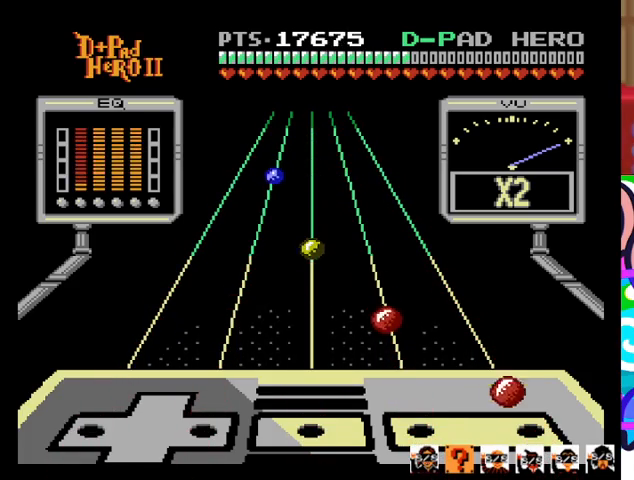
{"buttons": [], "events": [[200, "CROSS", "down"], [333, "CROSS", "up"]]}
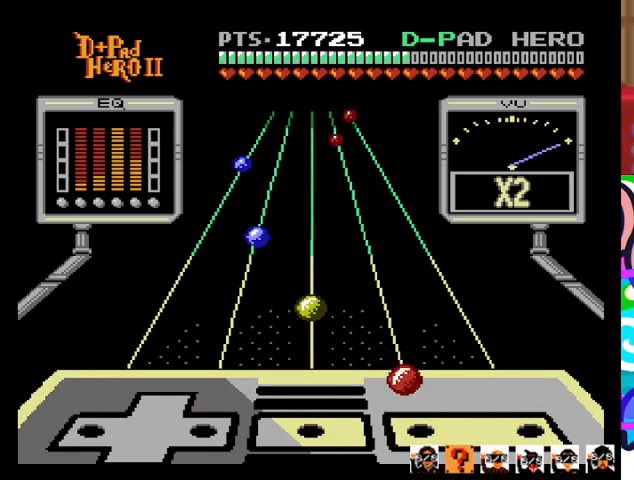
{"buttons": [], "events": [[267, "SQUARE", "down"], [433, "SQUARE", "up"]]}
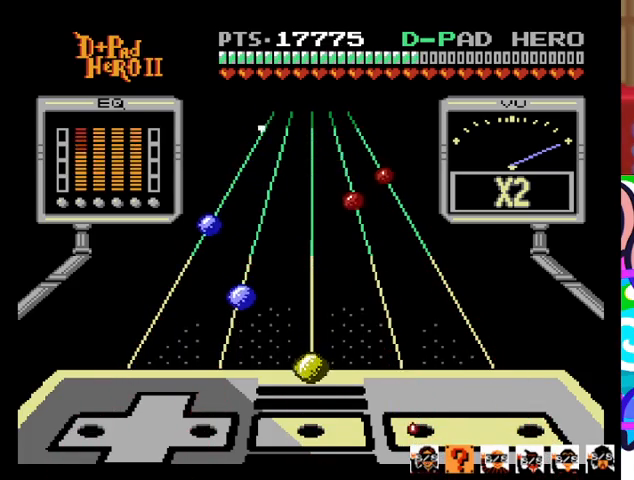
{"buttons": ["R1"], "events": [[400, "R1", "down"]]}
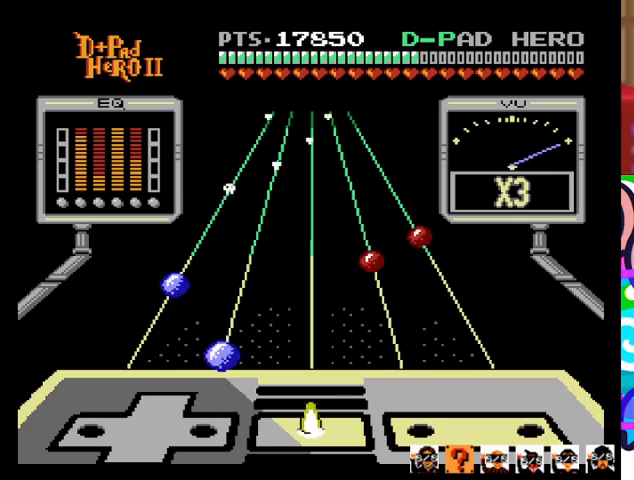
{"buttons": ["DPAD_RIGHT"], "events": [[33, "R1", "up"], [500, "DPAD_RIGHT", "down"]]}
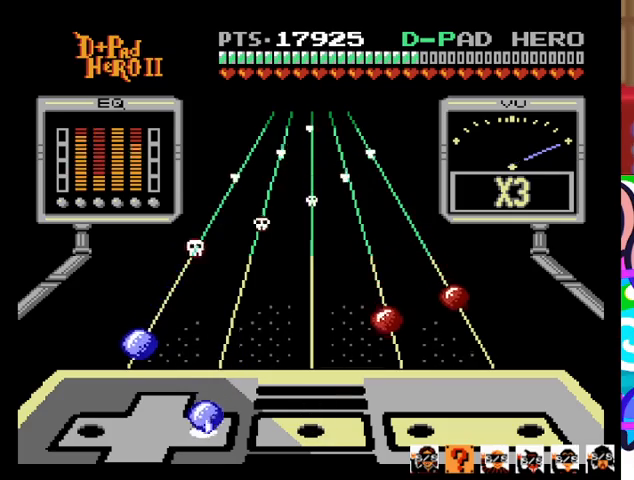
{"buttons": [], "events": [[133, "DPAD_RIGHT", "up"]]}
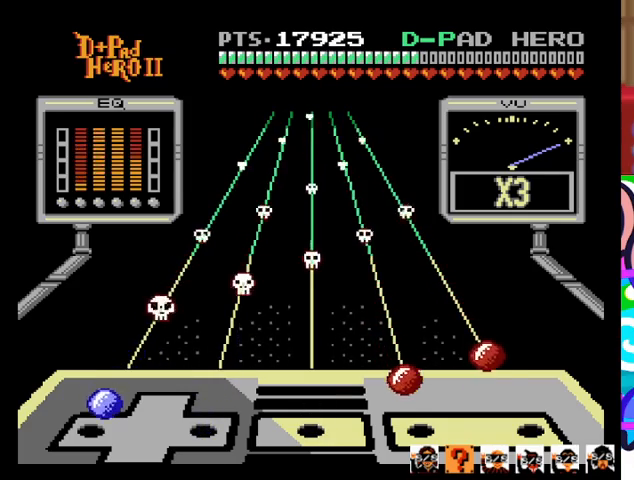
{"buttons": [], "events": [[133, "DPAD_LEFT", "down"], [233, "DPAD_LEFT", "up"], [367, "SQUARE", "down"], [500, "SQUARE", "up"]]}
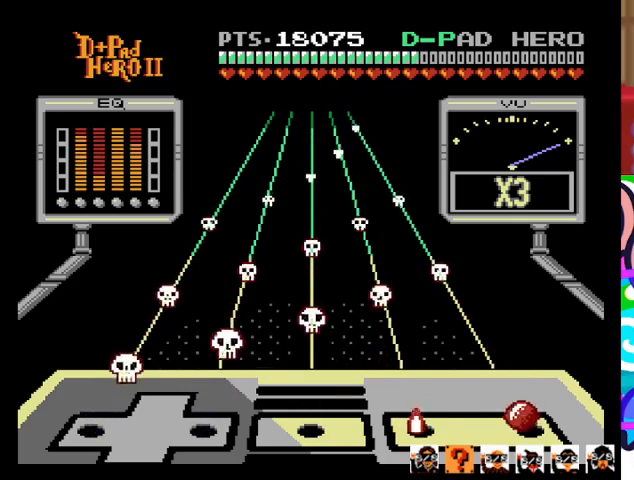
{"buttons": [], "events": [[33, "CROSS", "down"], [133, "CROSS", "up"]]}
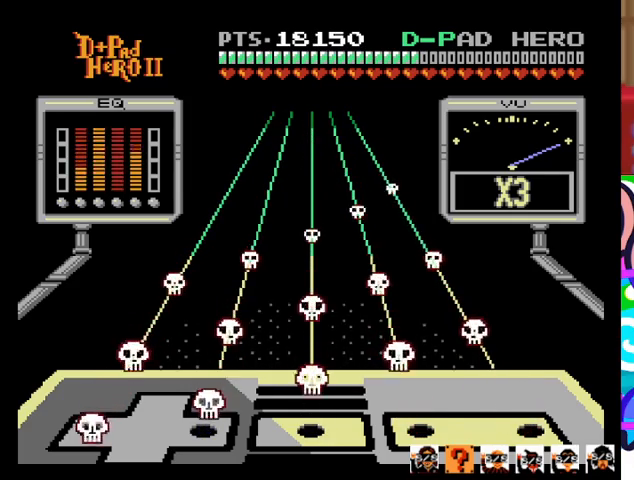
{"buttons": [], "events": []}
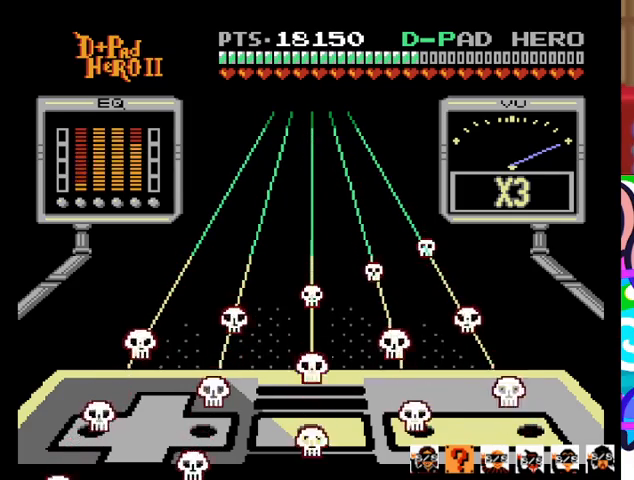
{"buttons": [], "events": []}
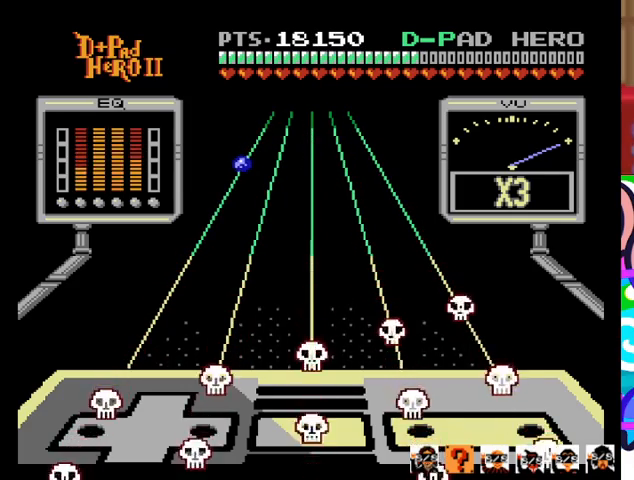
{"buttons": [], "events": []}